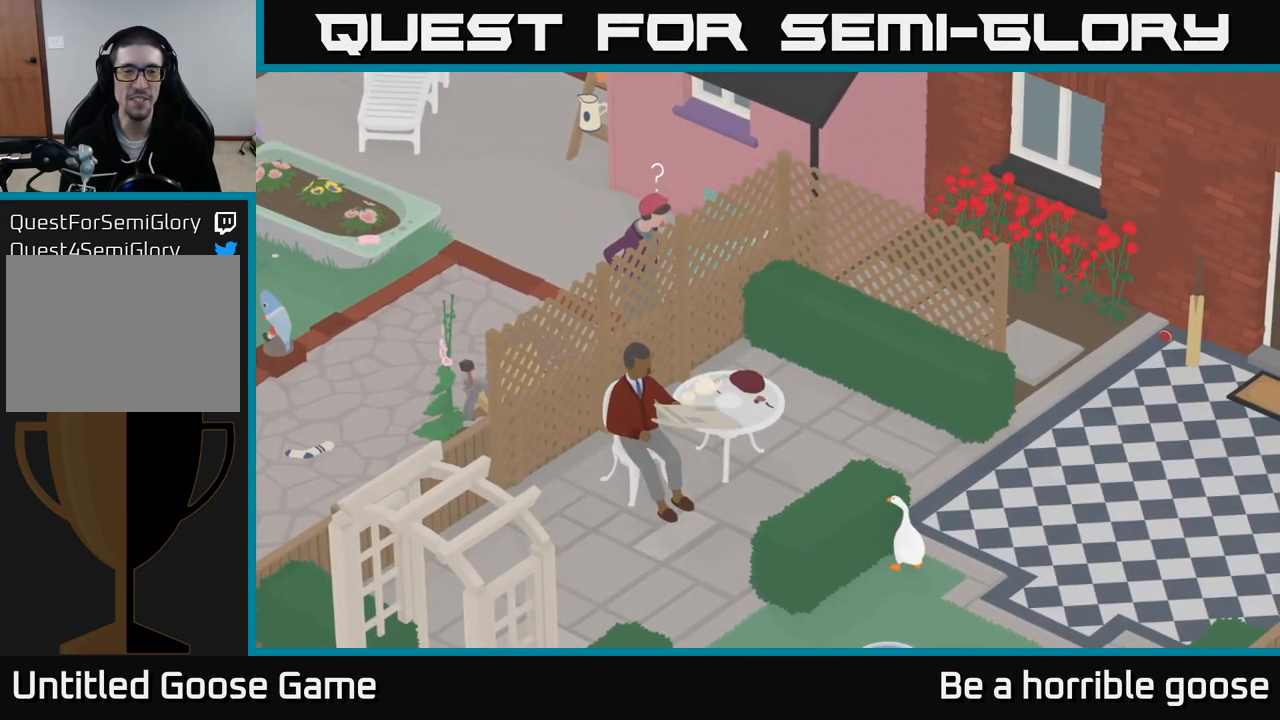
Gameplay with a controller (Xbox layout); each line is a JSON object with the inputs held at the frame after it. "events" lists button and stick changes between this image and that frame as [ms after this image, input, new state], when the widget could be followed in between.
{"buttons": [], "left_stick": "center", "right_stick": "center", "events": []}
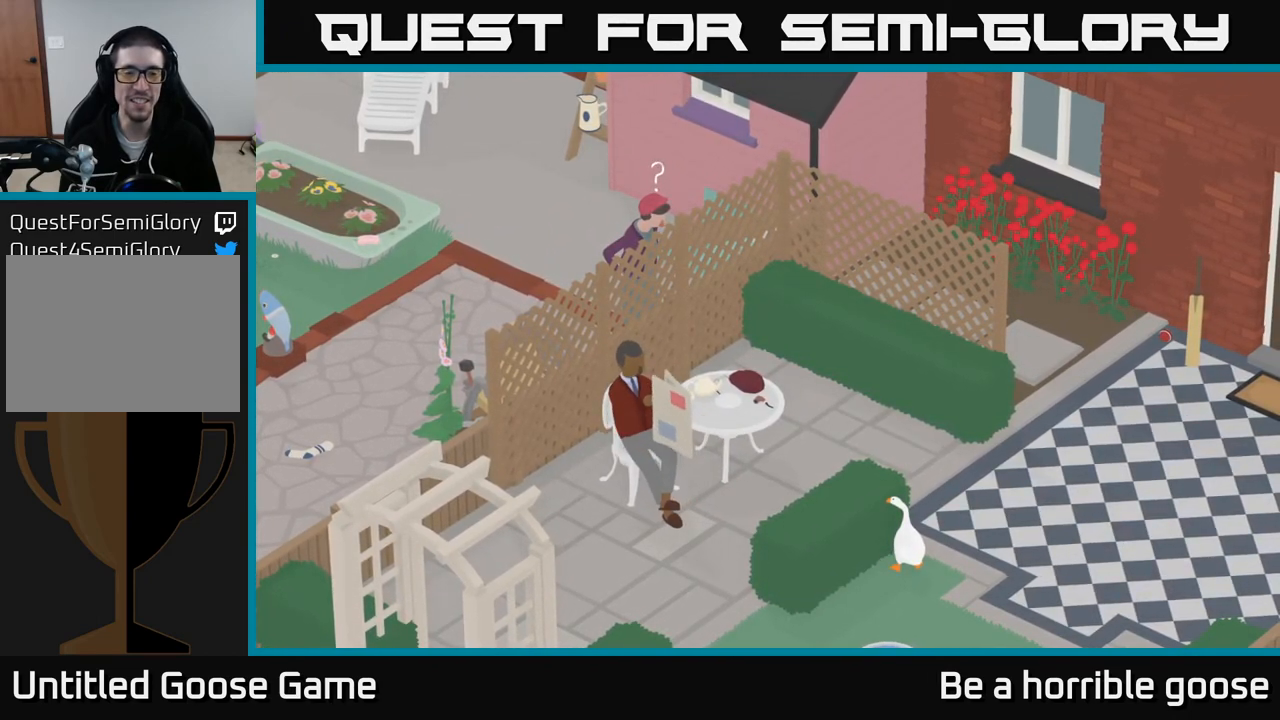
{"buttons": [], "left_stick": "center", "right_stick": "center", "events": []}
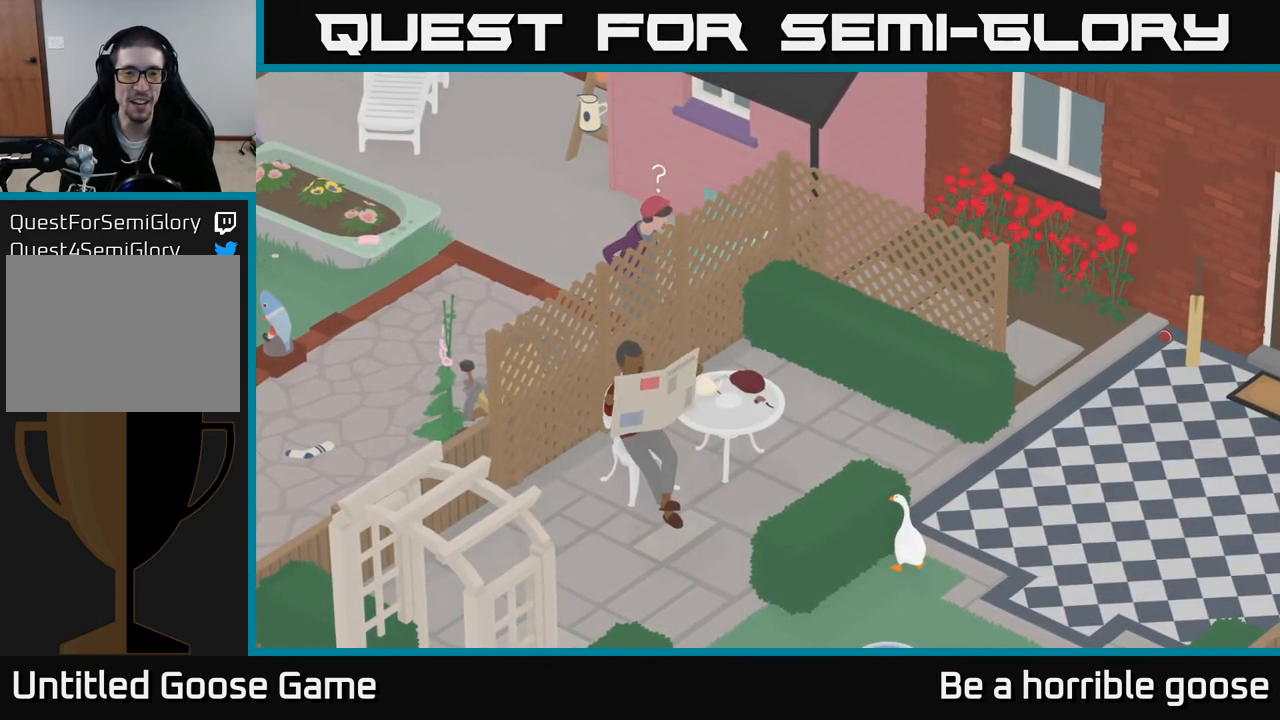
{"buttons": [], "left_stick": "up", "right_stick": "center", "events": [[50, "left_stick", "up"]]}
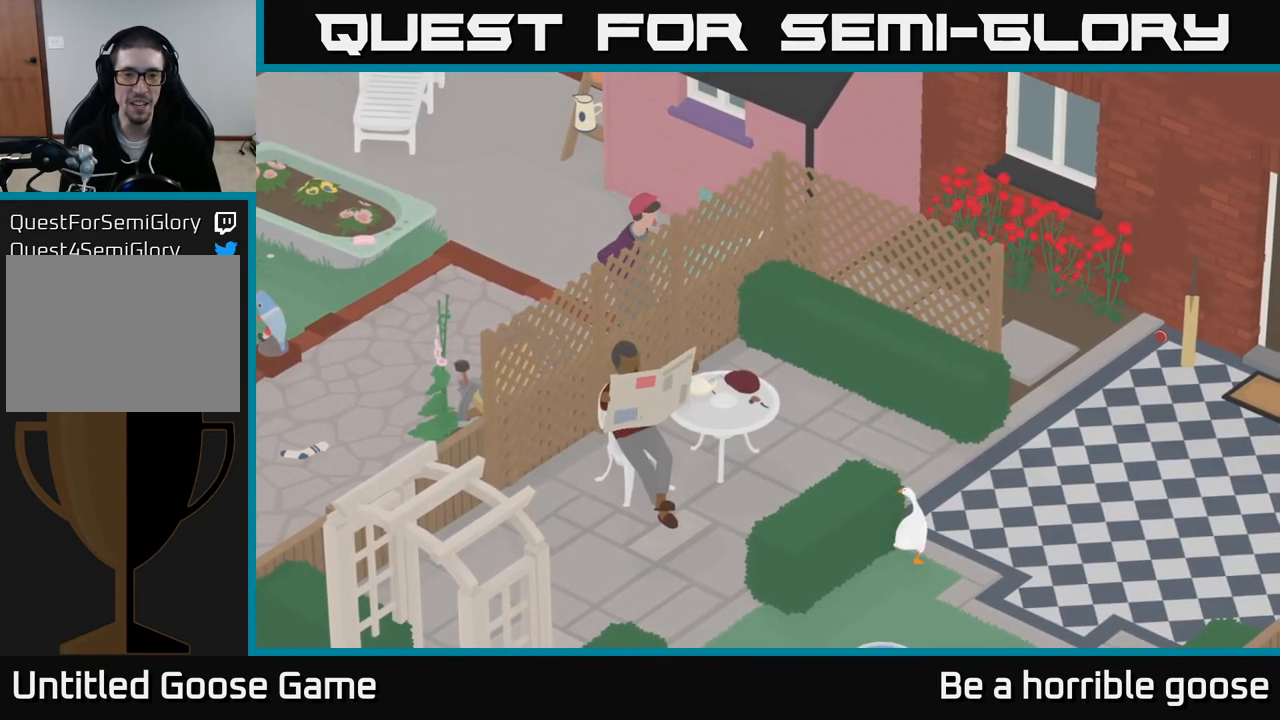
{"buttons": [], "left_stick": "up", "right_stick": "center", "events": []}
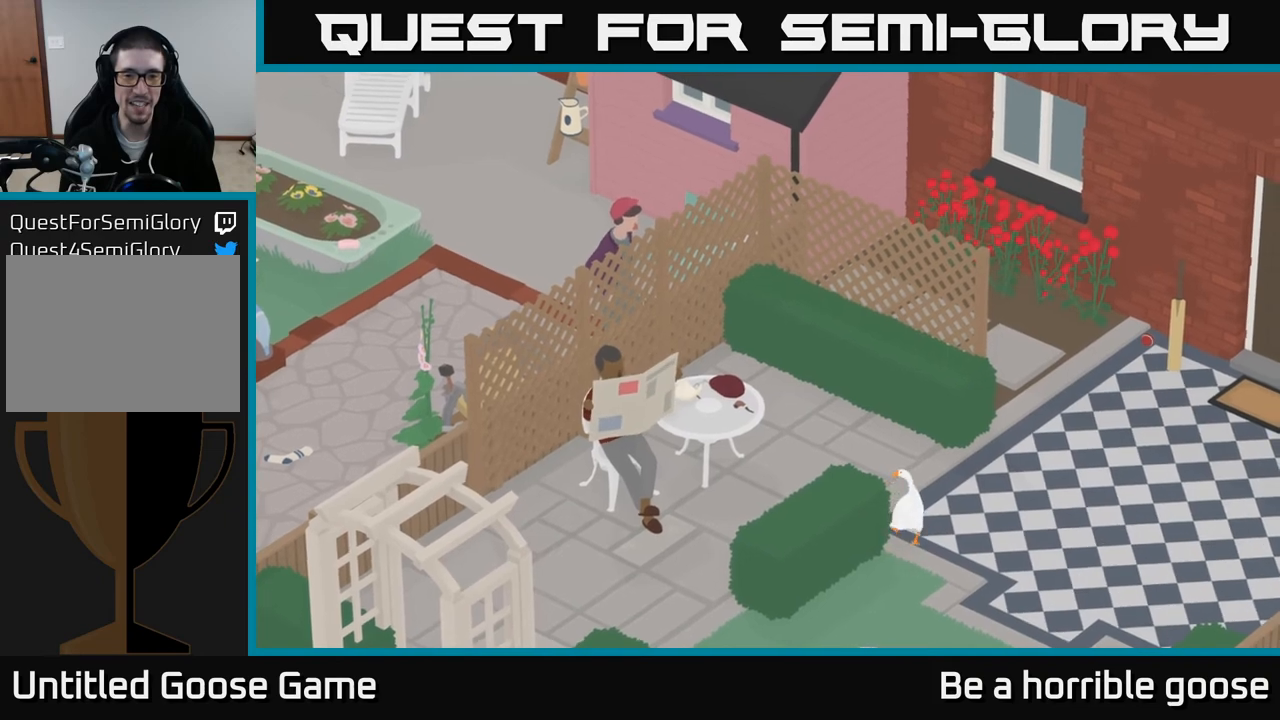
{"buttons": [], "left_stick": "up", "right_stick": "center", "events": []}
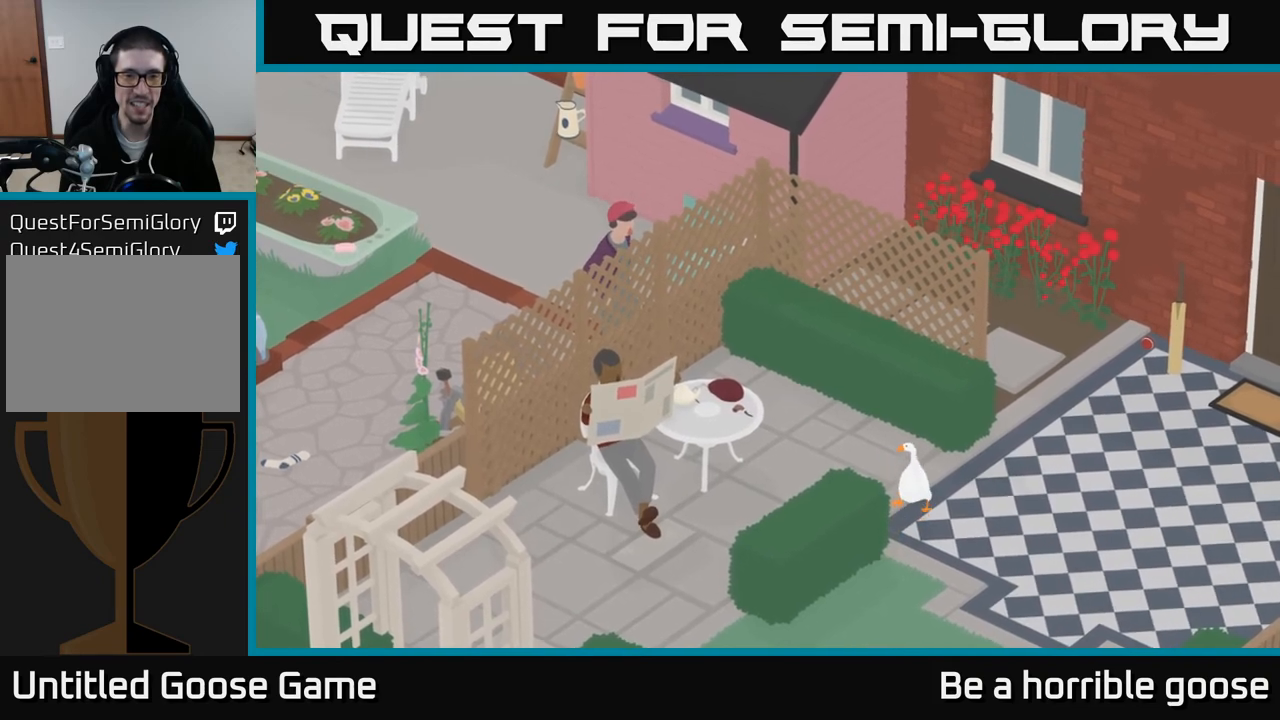
{"buttons": [], "left_stick": "up-left", "right_stick": "center", "events": [[167, "left_stick", "up-left"]]}
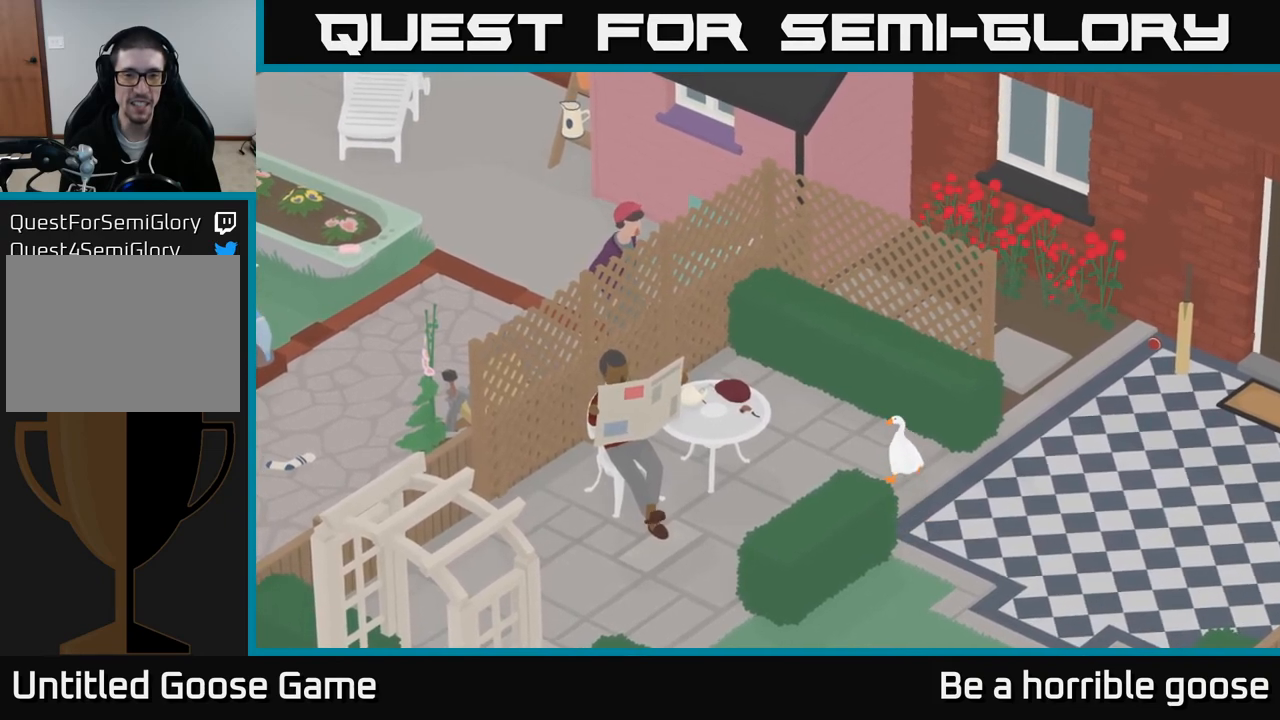
{"buttons": [], "left_stick": "up-left", "right_stick": "center", "events": []}
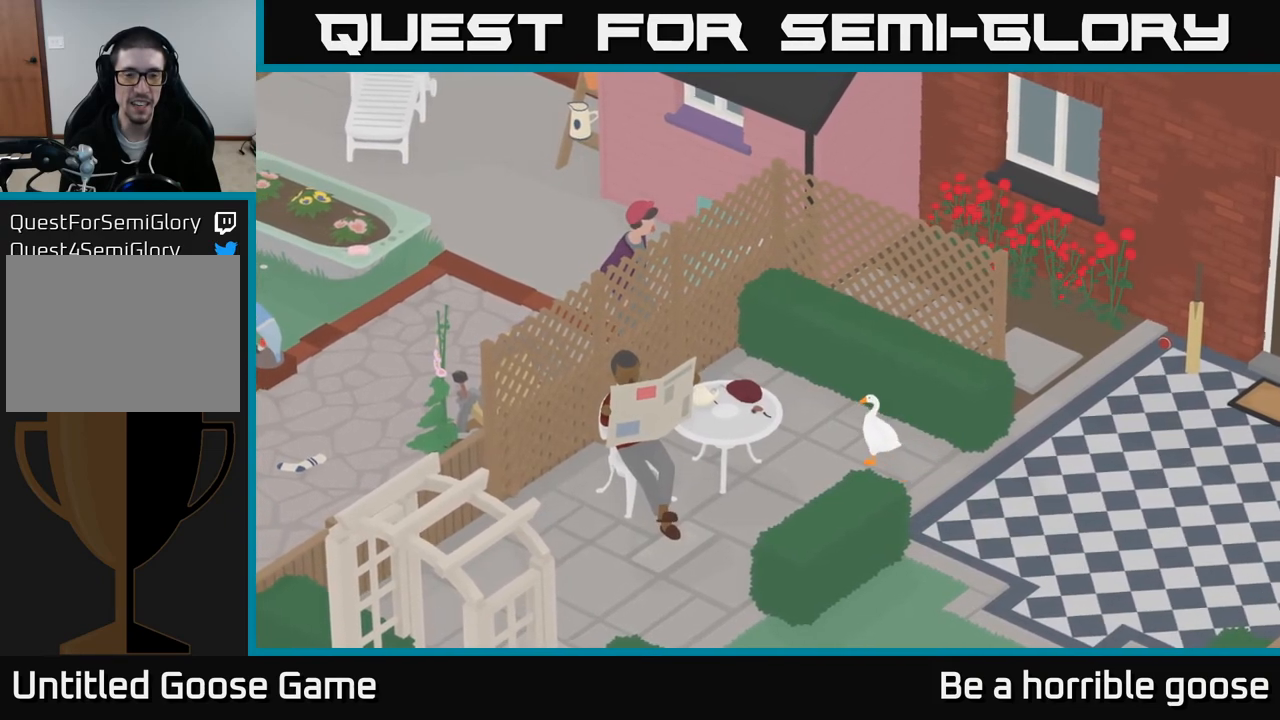
{"buttons": [], "left_stick": "up-left", "right_stick": "center", "events": []}
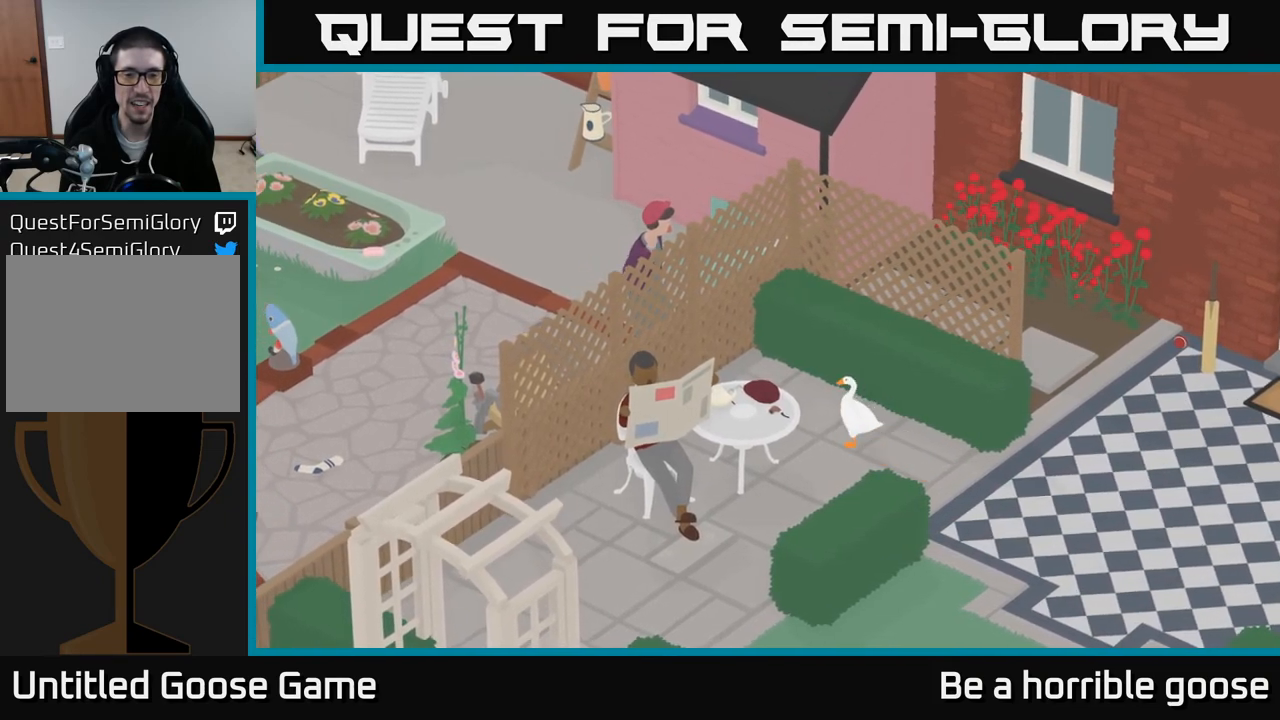
{"buttons": [], "left_stick": "center", "right_stick": "center", "events": [[100, "left_stick", "left"], [350, "left_stick", "center"]]}
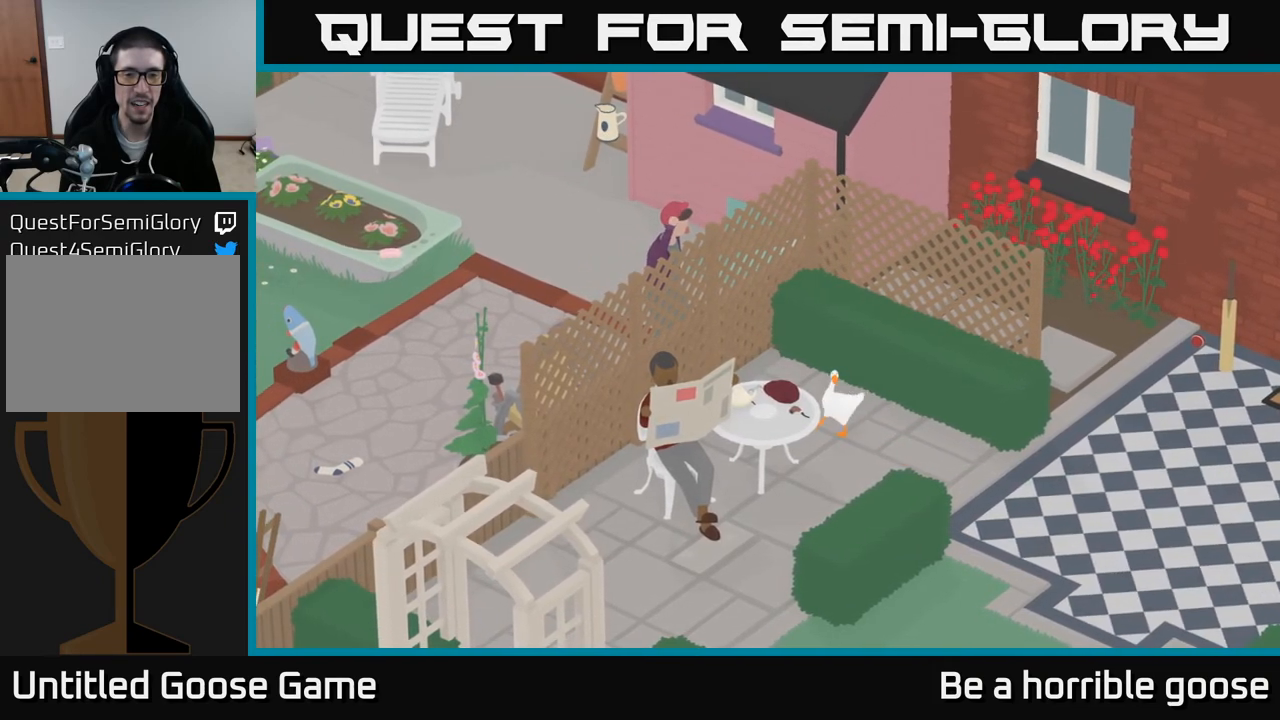
{"buttons": [], "left_stick": "center", "right_stick": "center", "events": []}
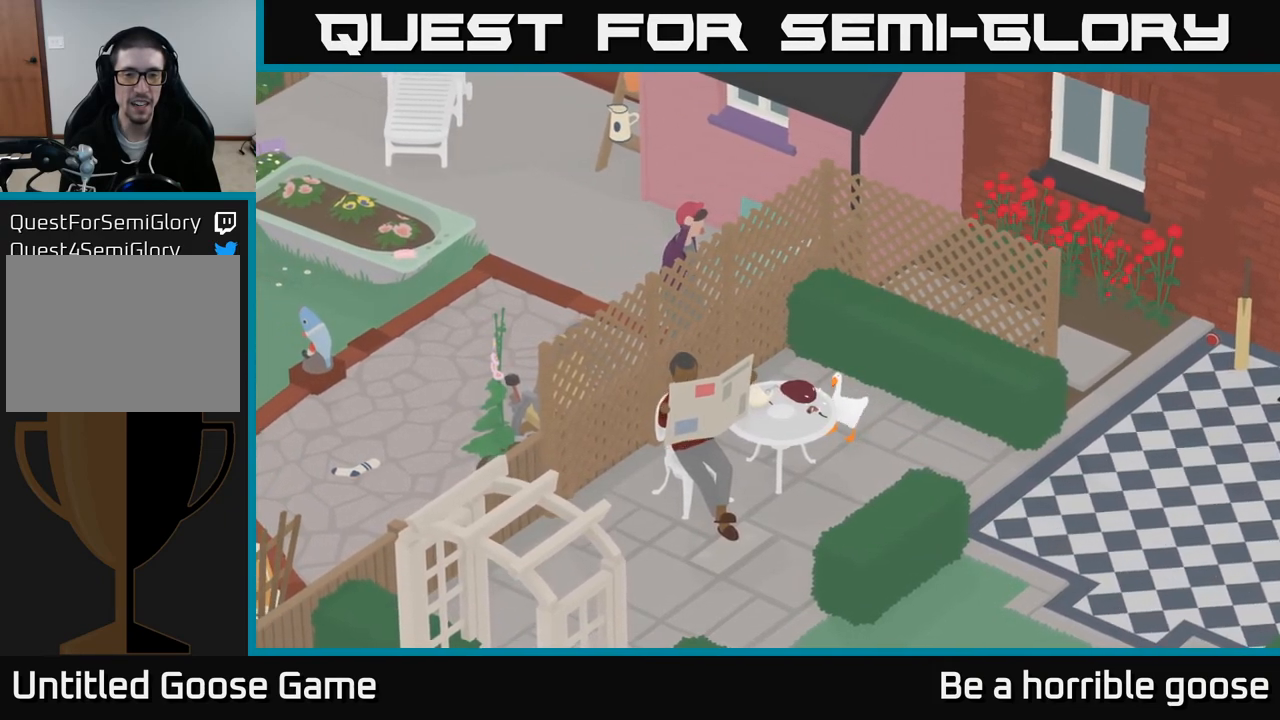
{"buttons": [], "left_stick": "center", "right_stick": "center", "events": []}
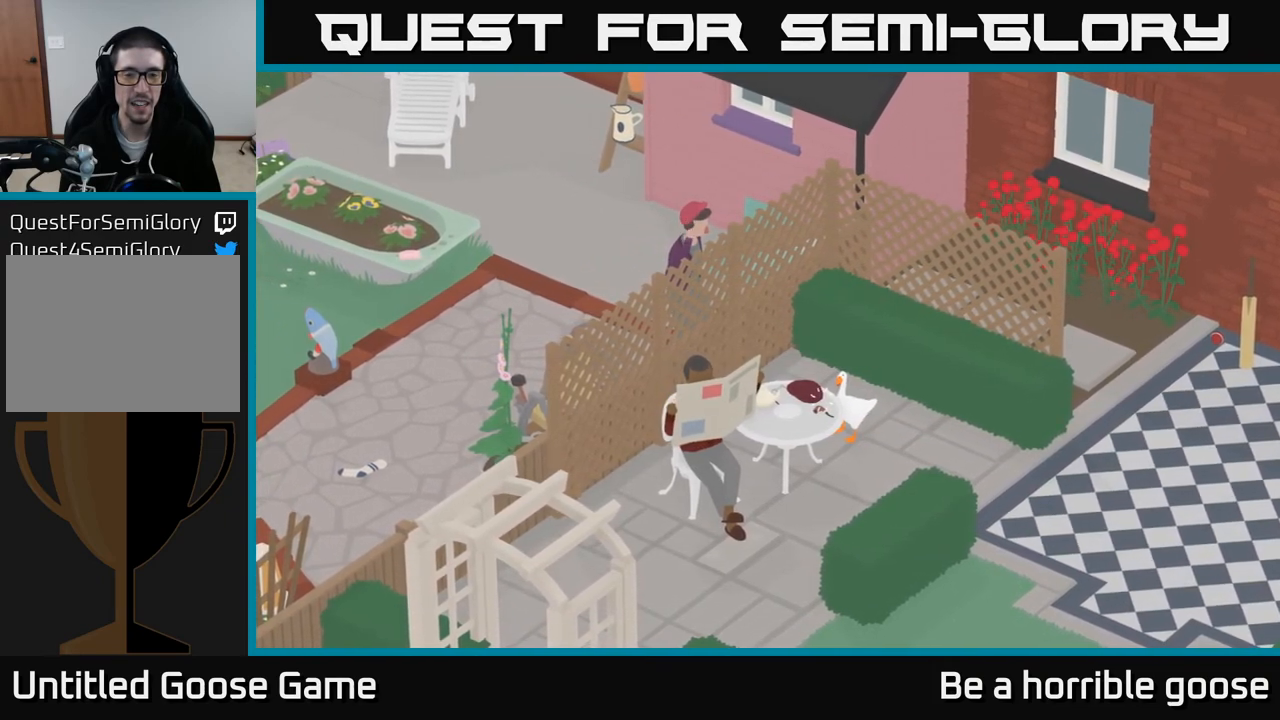
{"buttons": ["B"], "left_stick": "center", "right_stick": "center", "events": [[500, "B", "down"]]}
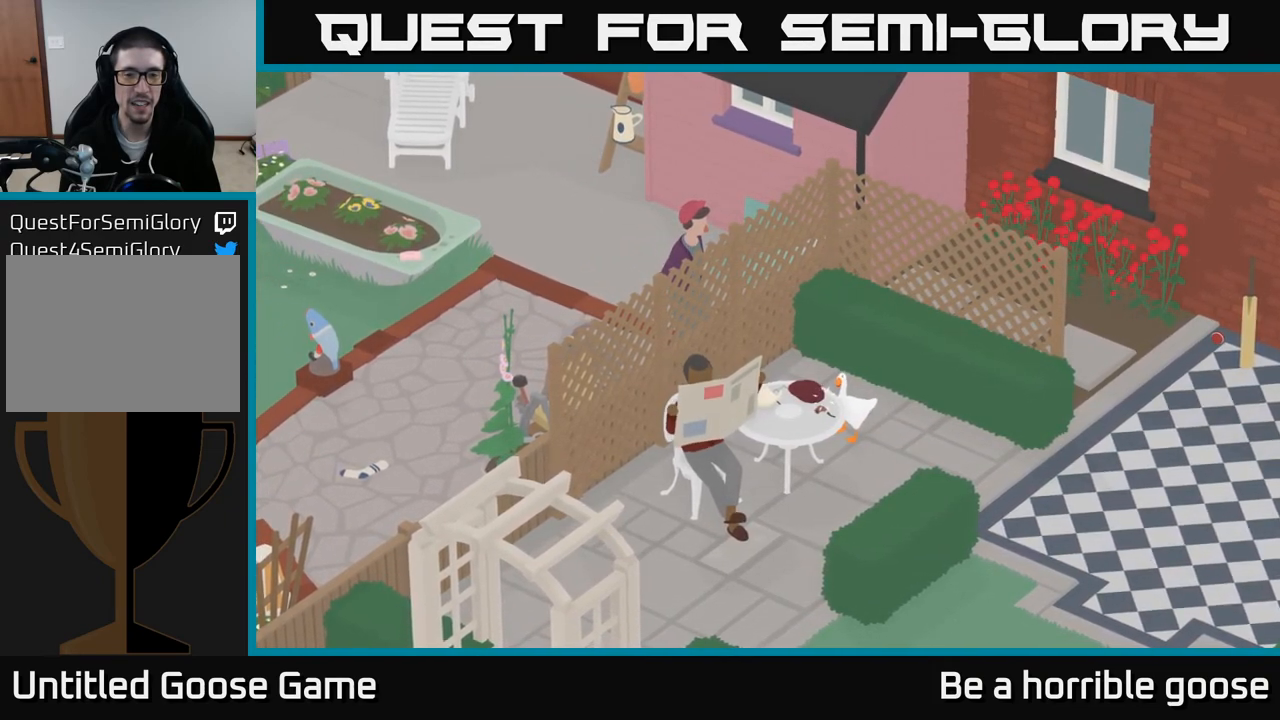
{"buttons": [], "left_stick": "center", "right_stick": "center", "events": [[100, "B", "up"]]}
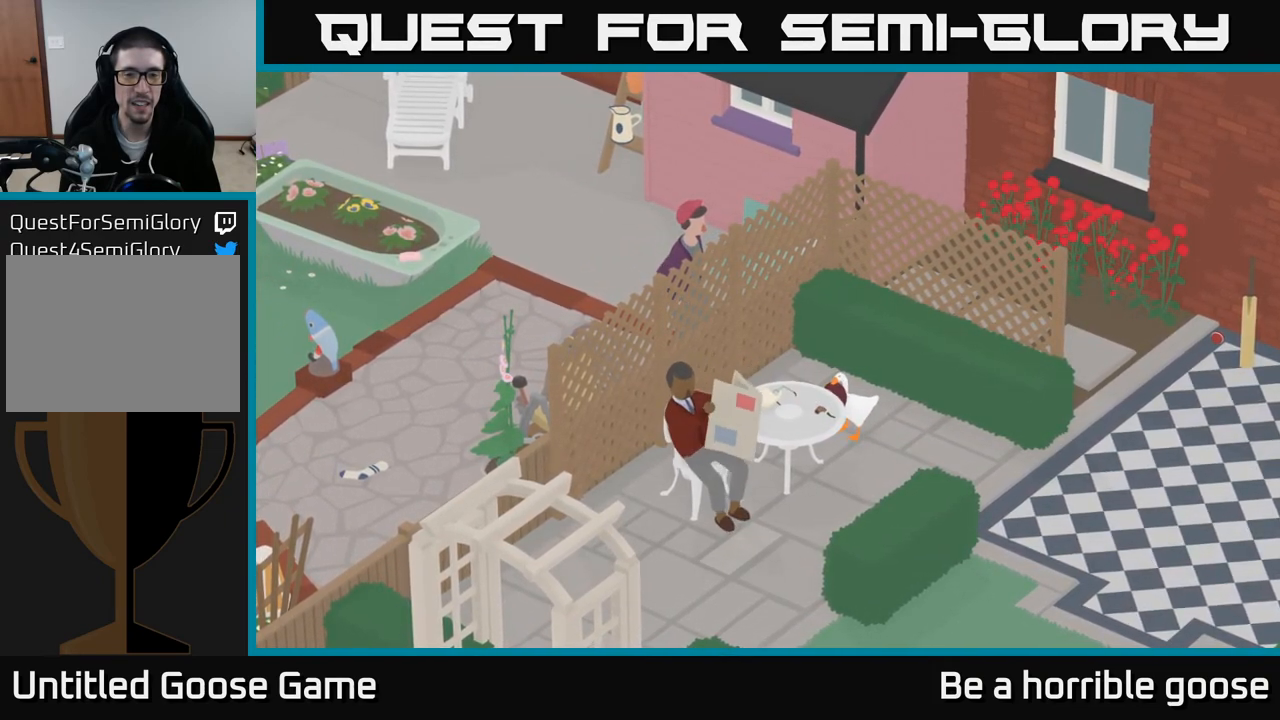
{"buttons": [], "left_stick": "center", "right_stick": "center", "events": []}
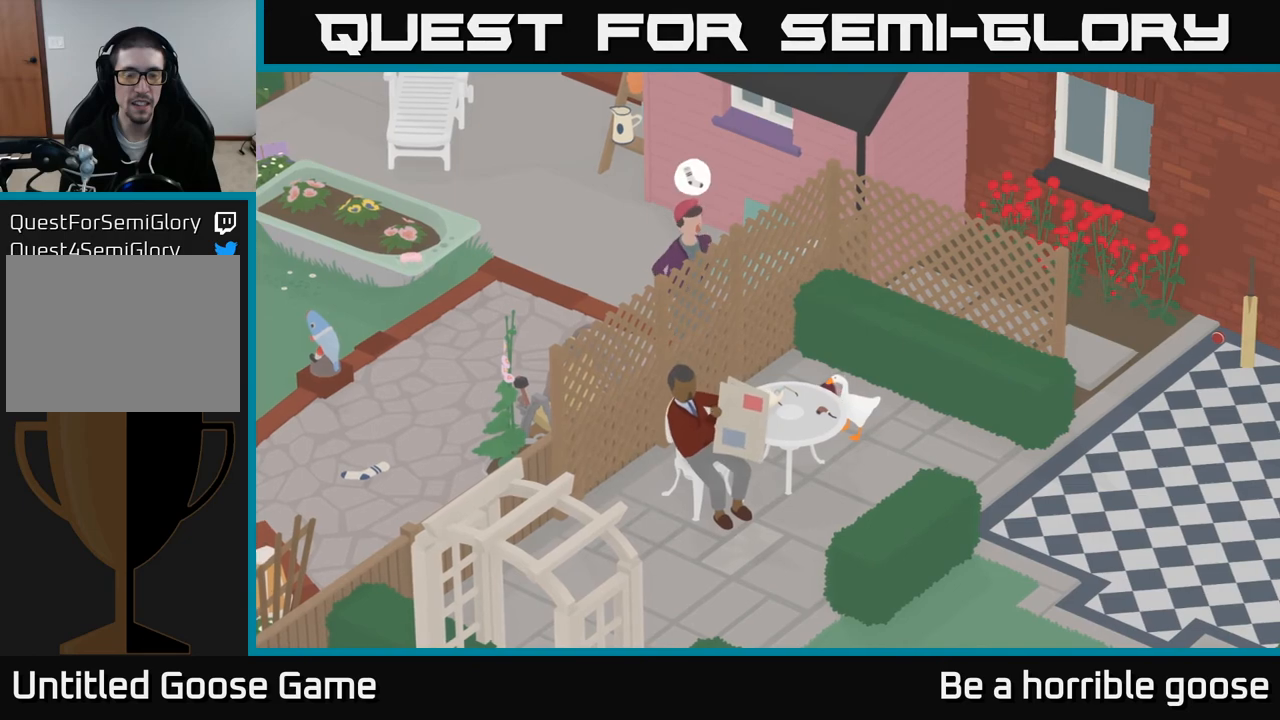
{"buttons": [], "left_stick": "center", "right_stick": "center", "events": []}
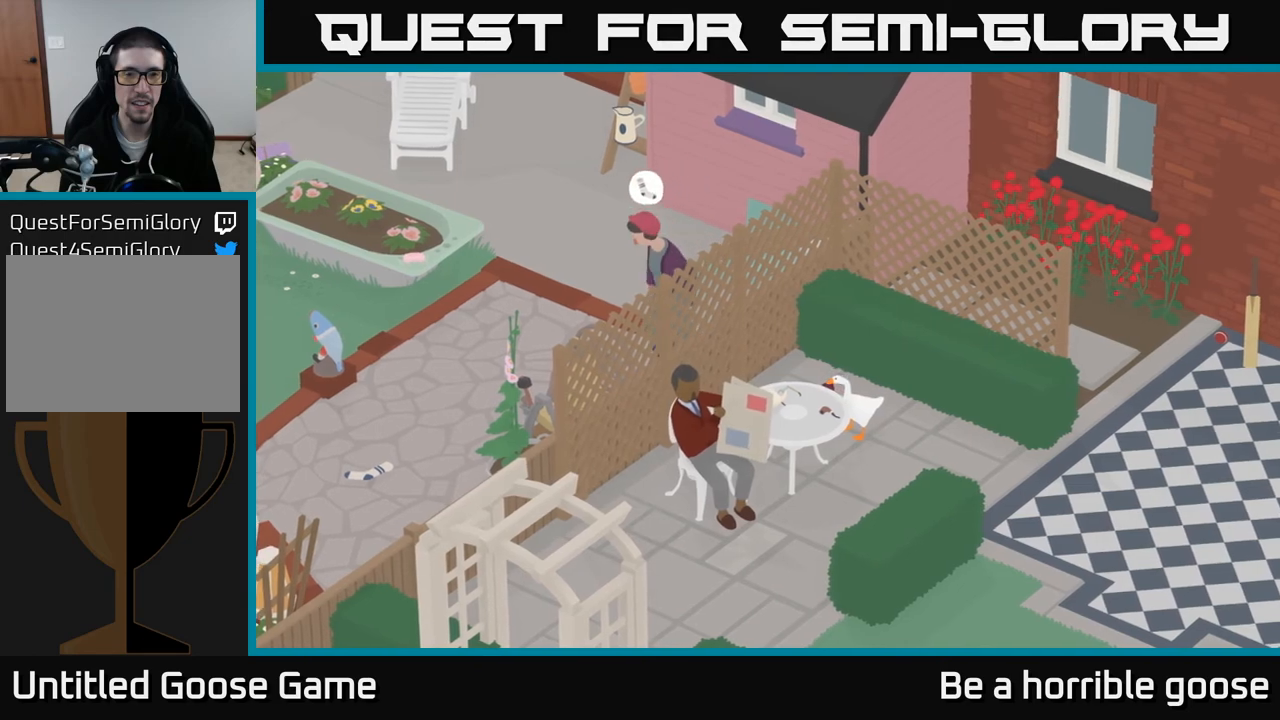
{"buttons": [], "left_stick": "center", "right_stick": "center", "events": []}
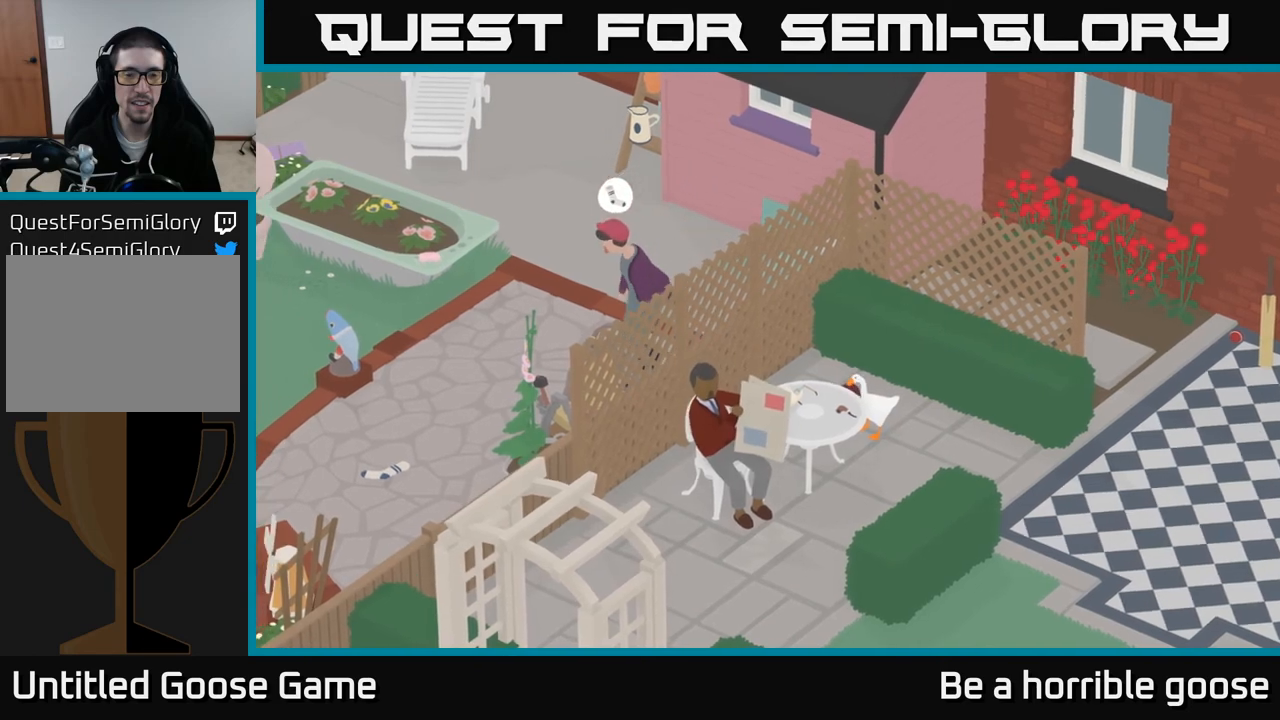
{"buttons": [], "left_stick": "center", "right_stick": "center", "events": []}
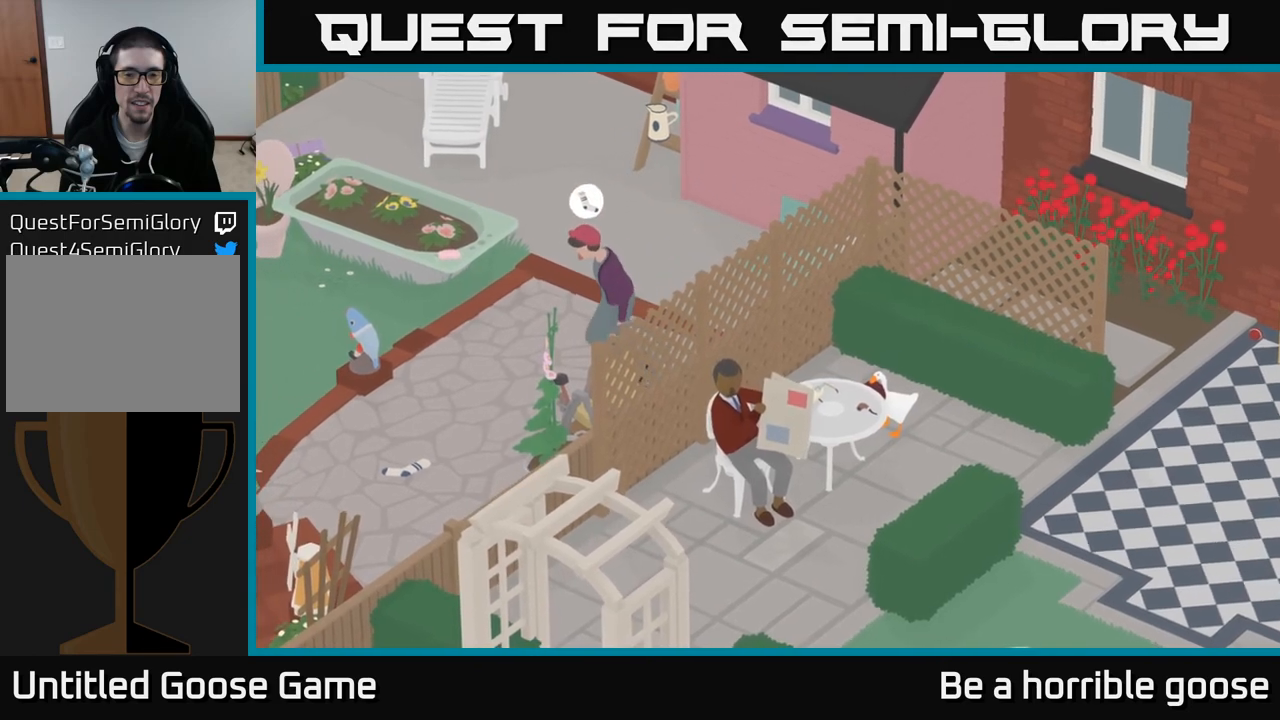
{"buttons": [], "left_stick": "center", "right_stick": "center", "events": [[83, "left_stick", "right"], [250, "left_stick", "center"]]}
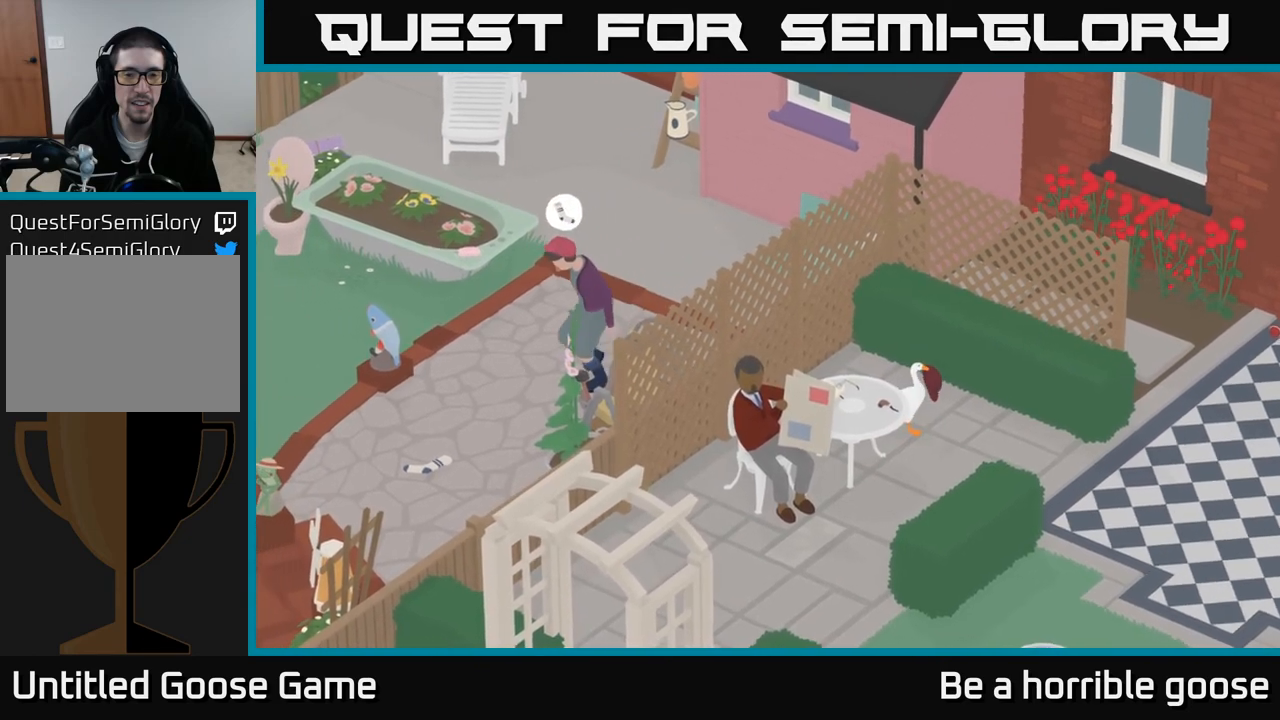
{"buttons": [], "left_stick": "center", "right_stick": "center", "events": []}
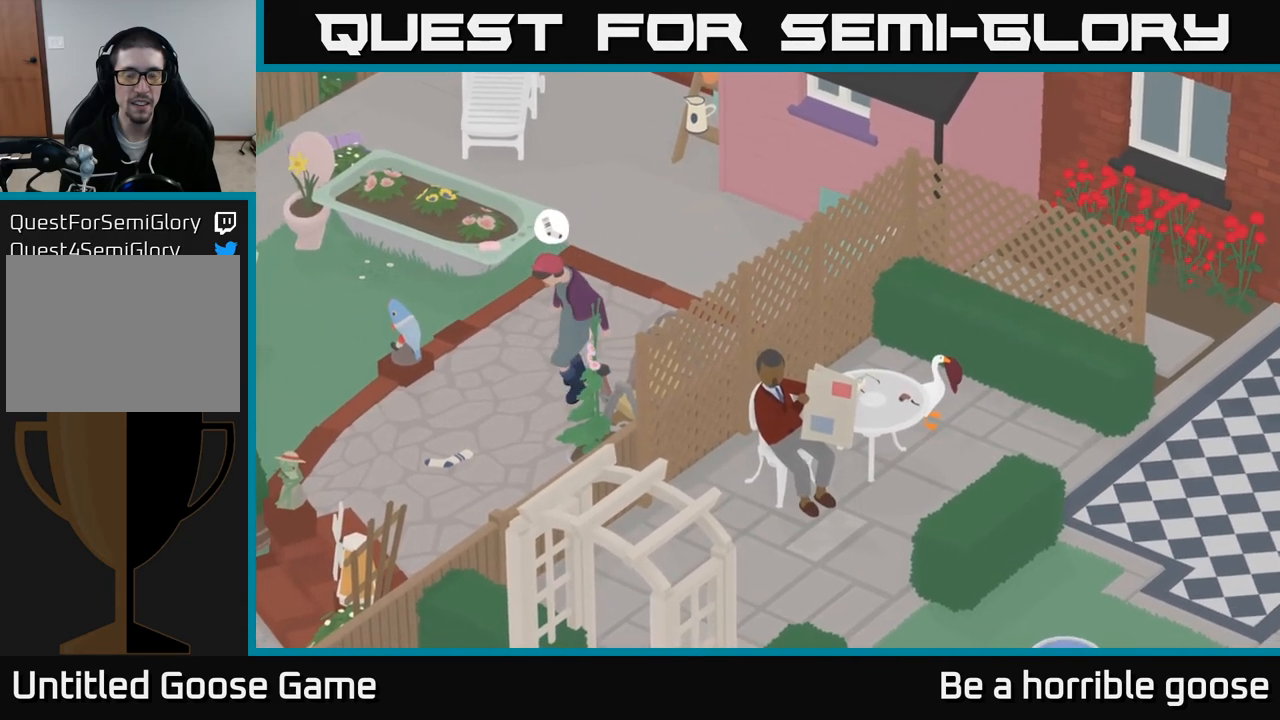
{"buttons": [], "left_stick": "center", "right_stick": "center", "events": []}
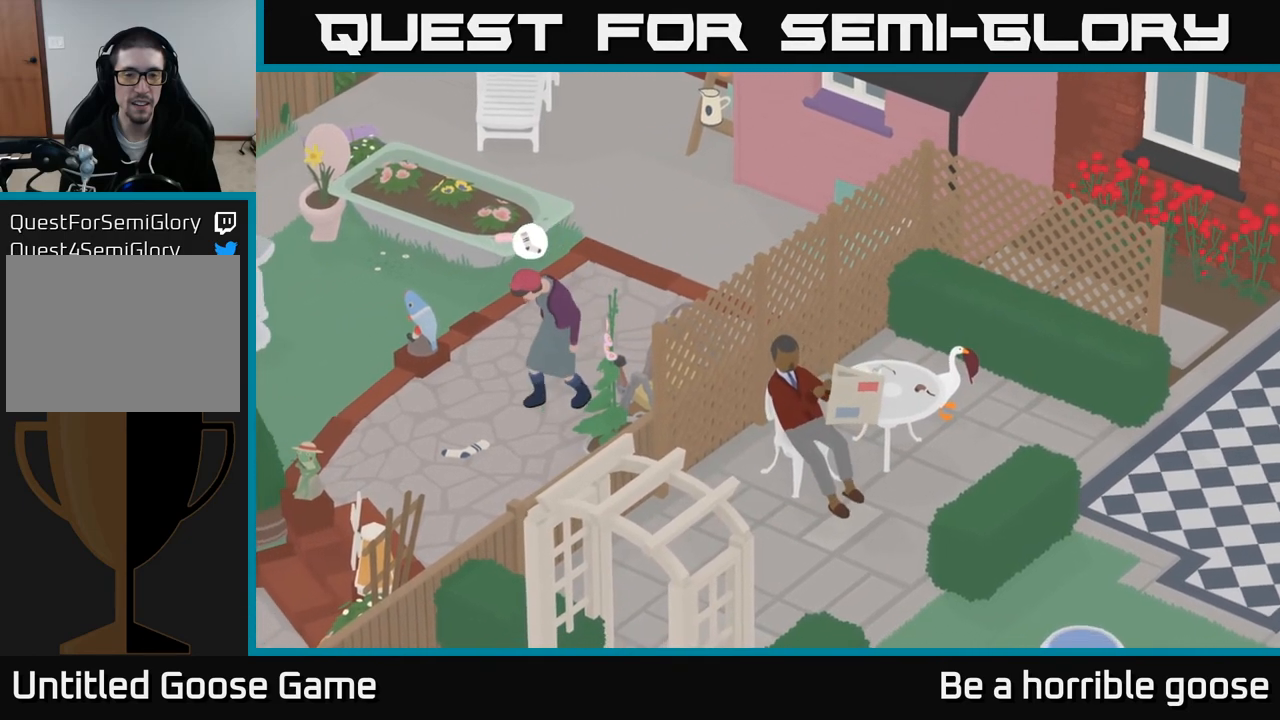
{"buttons": [], "left_stick": "down-right", "right_stick": "center", "events": [[283, "left_stick", "down-right"]]}
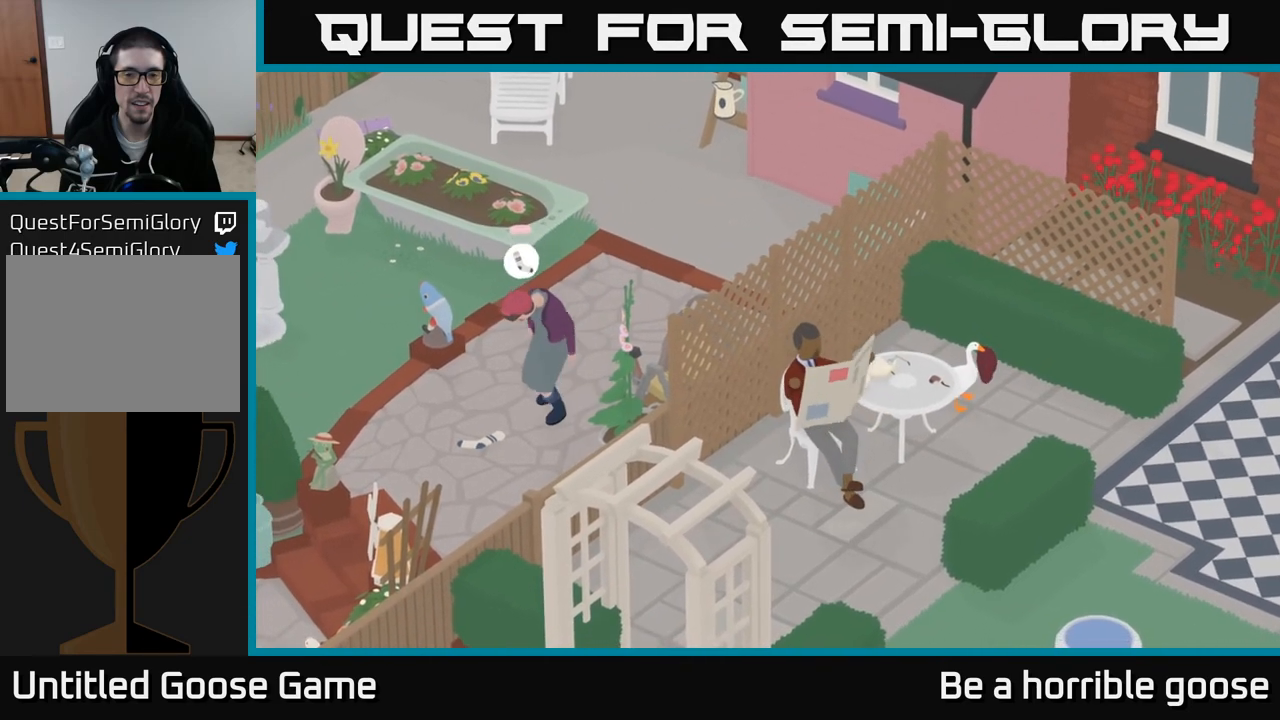
{"buttons": ["A"], "left_stick": "down-right", "right_stick": "center", "events": [[333, "A", "down"]]}
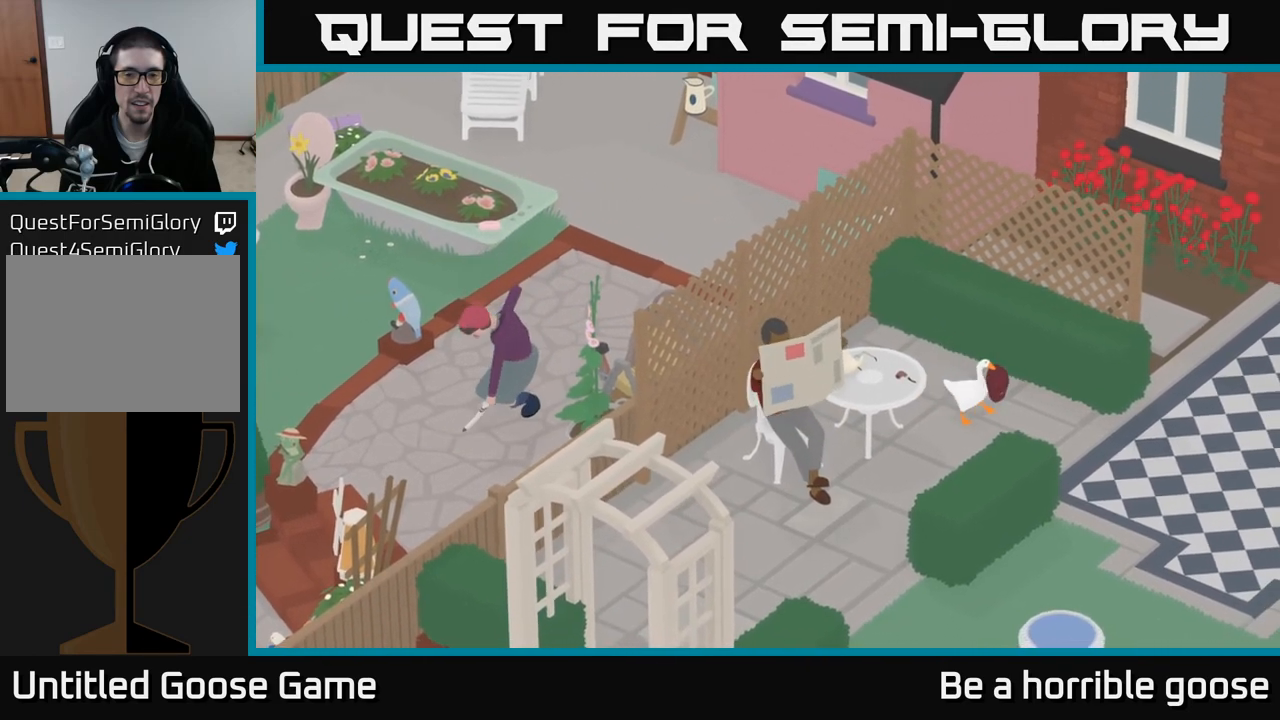
{"buttons": ["A"], "left_stick": "down", "right_stick": "center", "events": [[300, "left_stick", "down"]]}
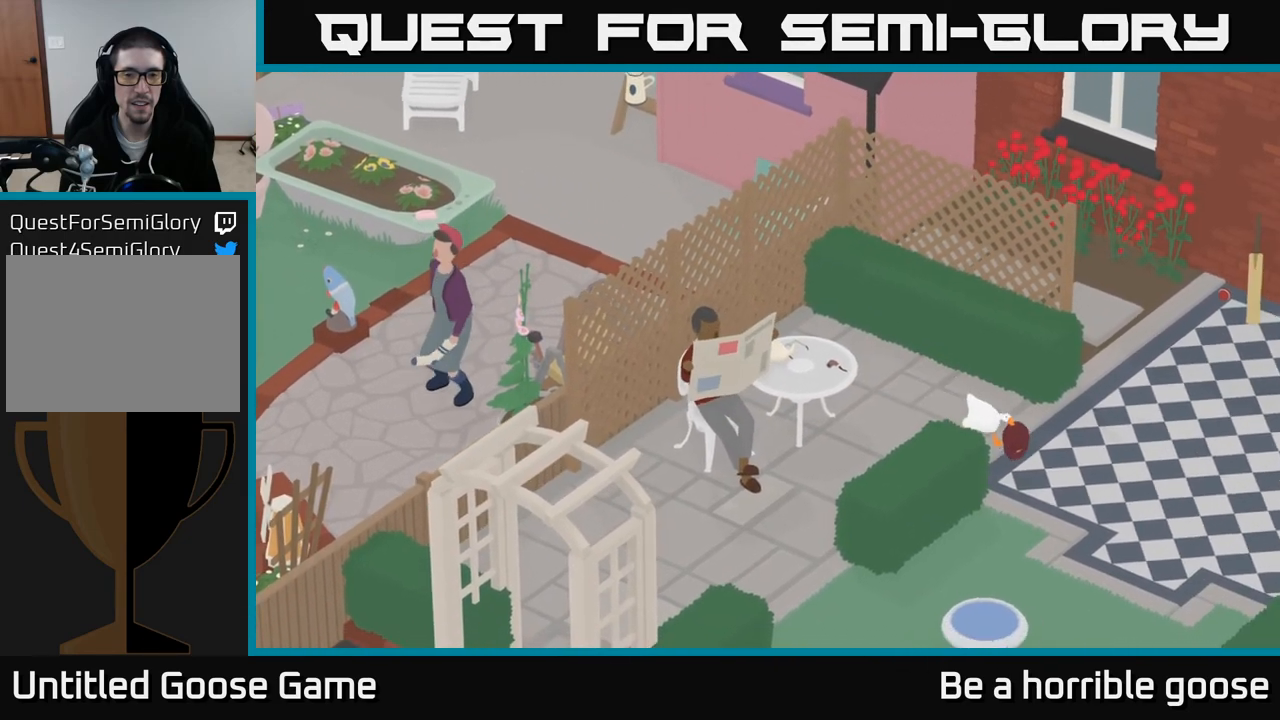
{"buttons": ["A"], "left_stick": "down-left", "right_stick": "center", "events": [[333, "left_stick", "down-left"]]}
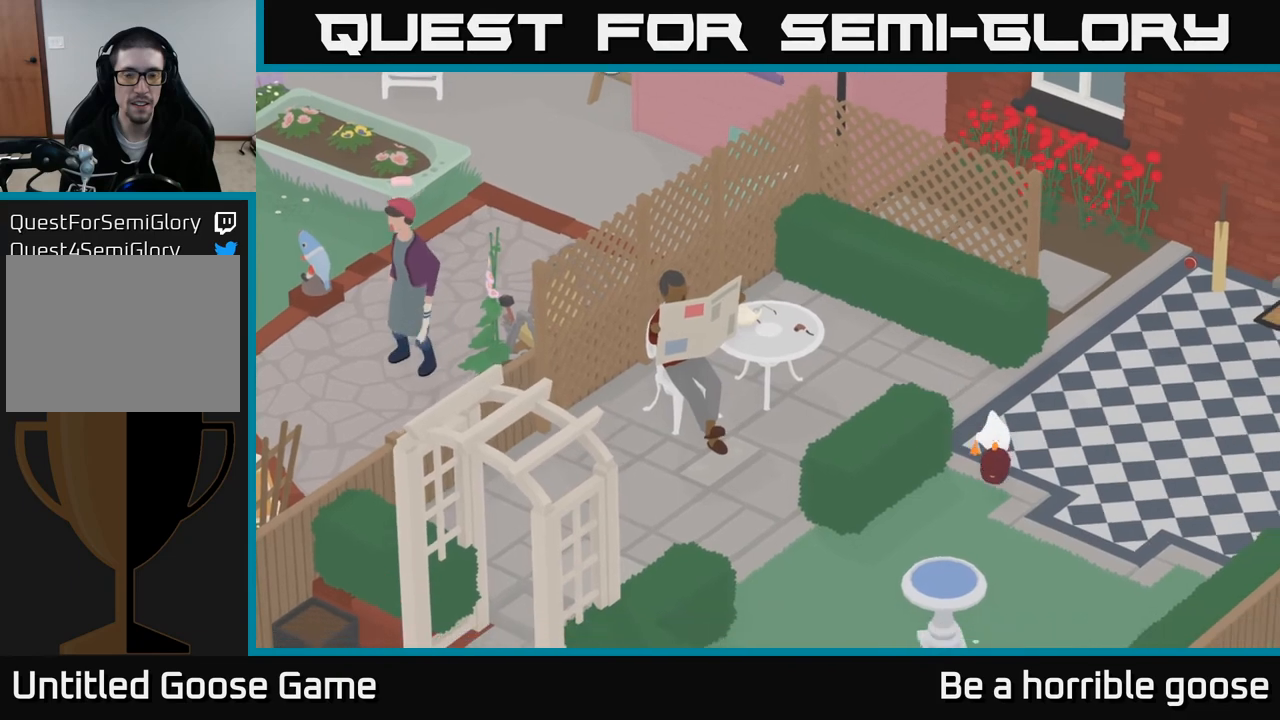
{"buttons": [], "left_stick": "left", "right_stick": "center", "events": [[167, "left_stick", "left"], [200, "A", "up"]]}
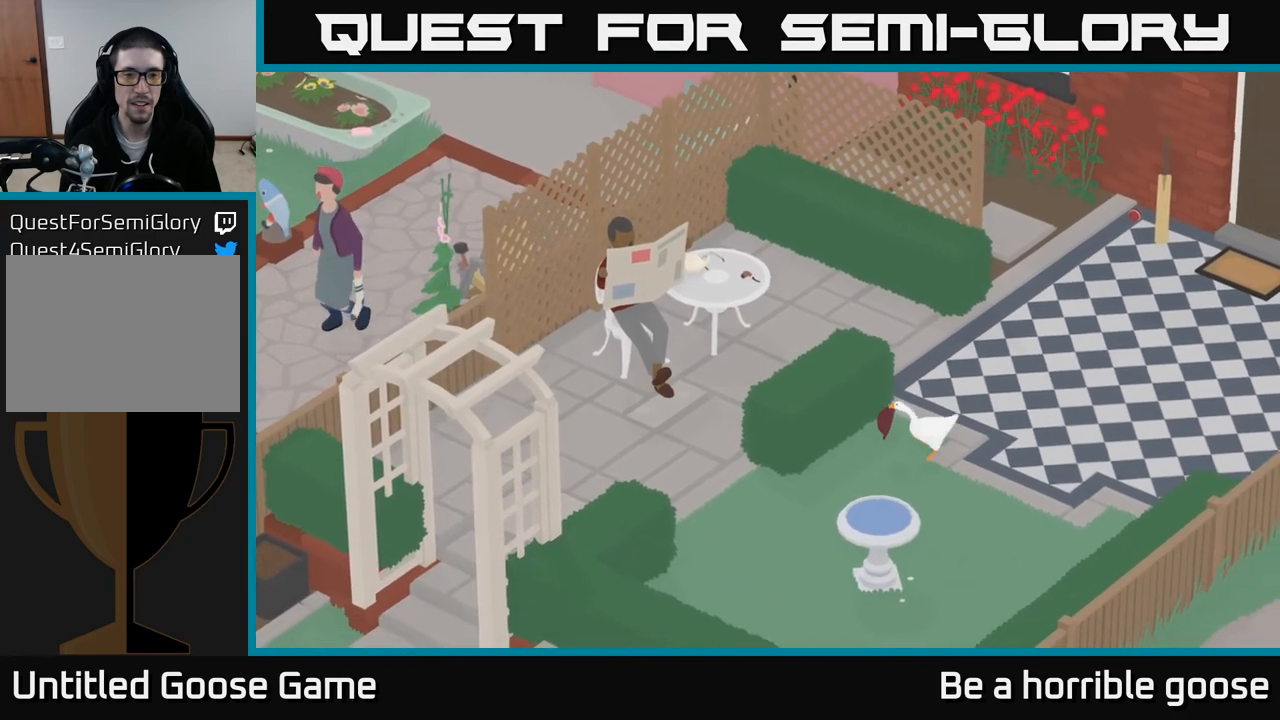
{"buttons": [], "left_stick": "center", "right_stick": "center", "events": [[300, "left_stick", "center"]]}